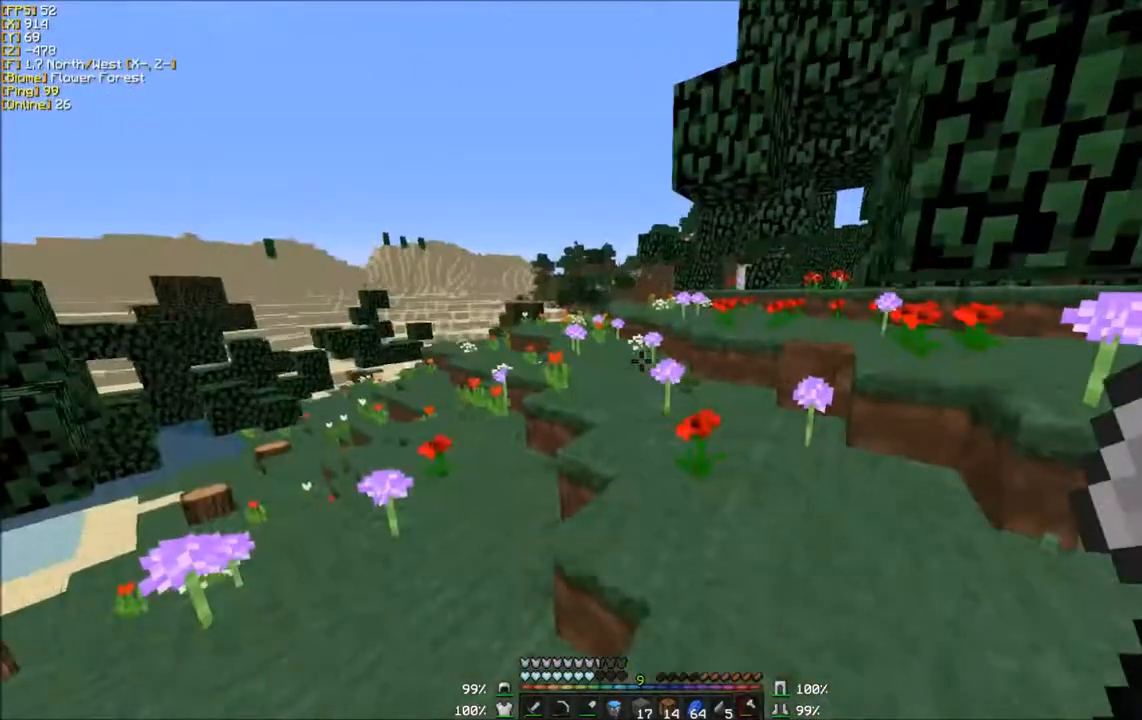
Gameplay with keyboard and mouse; each line is a JSON object with the keys and mouse buttons held at the frame after it. "events" lists presses ("down") and releases ("up") of "a", "d", "s", "w", "mouse_left" and "mouse_right" between this image and that frame as [ms after this image, input, new state], when the widget could be followed in between. "mouse_left", "mouse_right" = the "left", "right" buttons of the "mouse" list. No other keys are recorded. Fast repeated clicks can show as one long hold. Mouse movement is not recorded.
{"keys": [], "mouse": [], "events": [[300, "w", "up"]]}
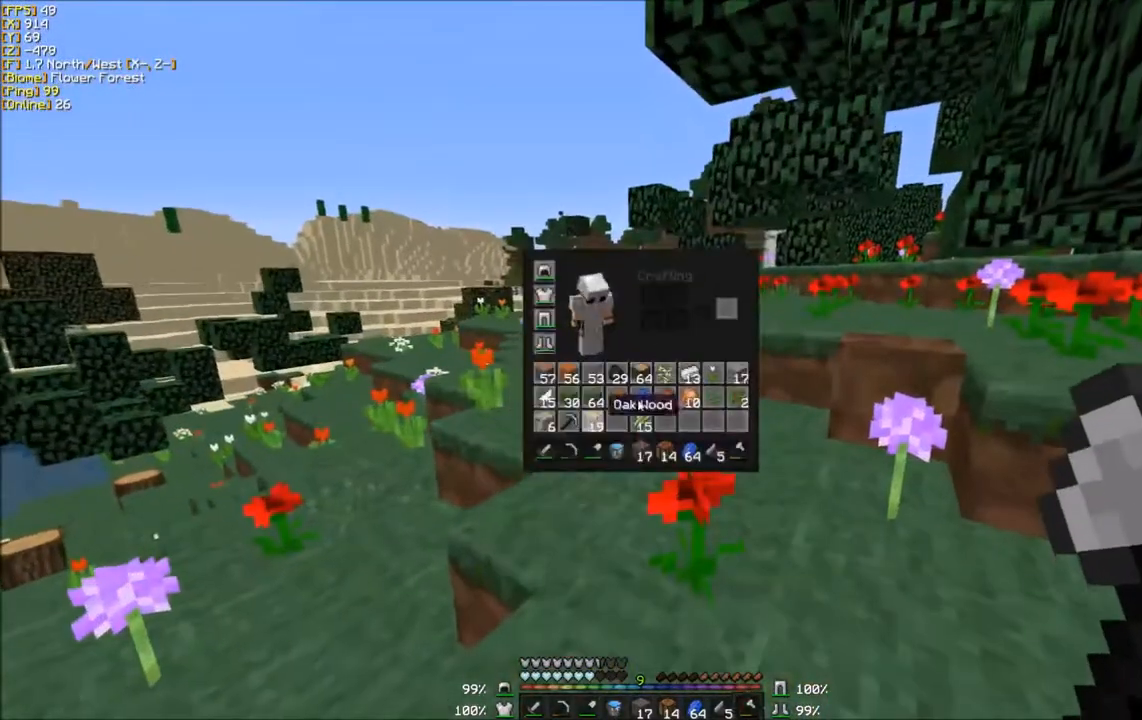
{"keys": [], "mouse": ["left"]}
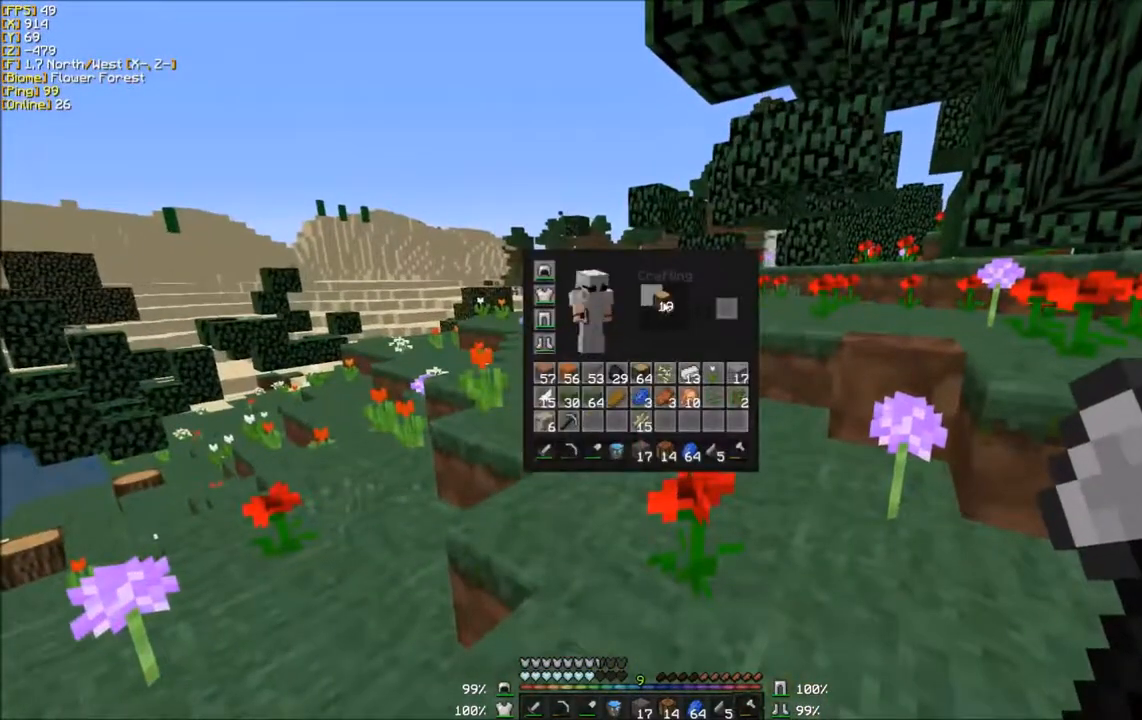
{"keys": [], "mouse": ["right"], "events": [[300, "mouse_left", "up"], [434, "mouse_right", "down"]]}
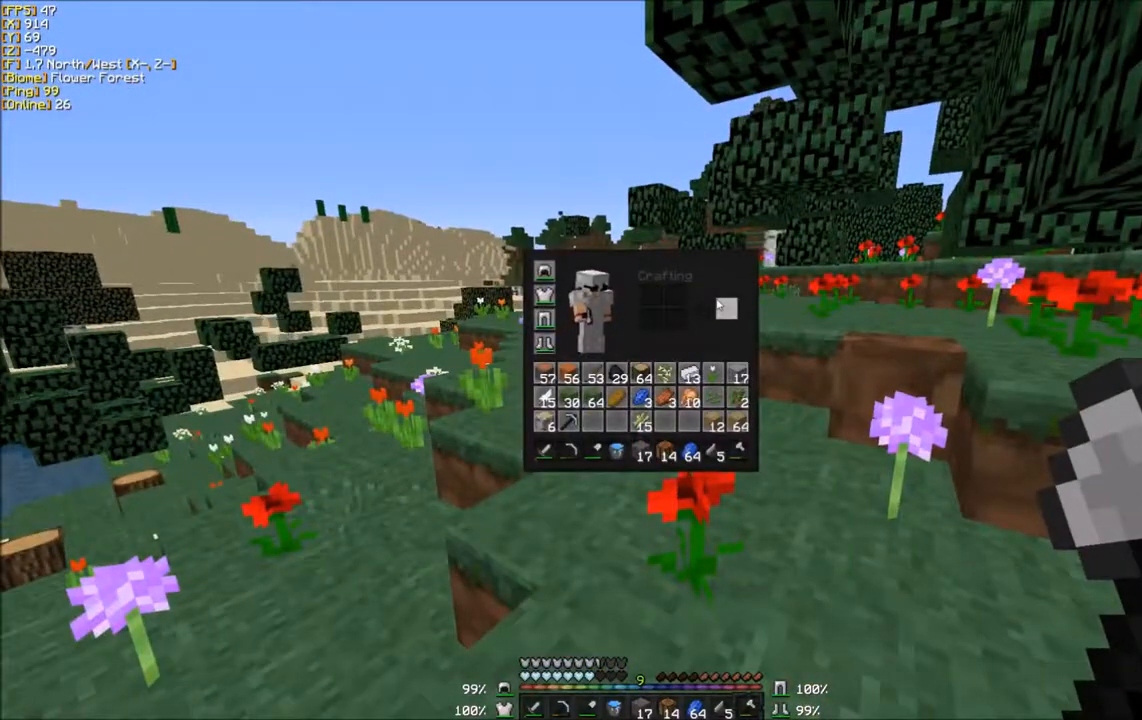
{"keys": [], "mouse": [], "events": [[166, "mouse_right", "up"]]}
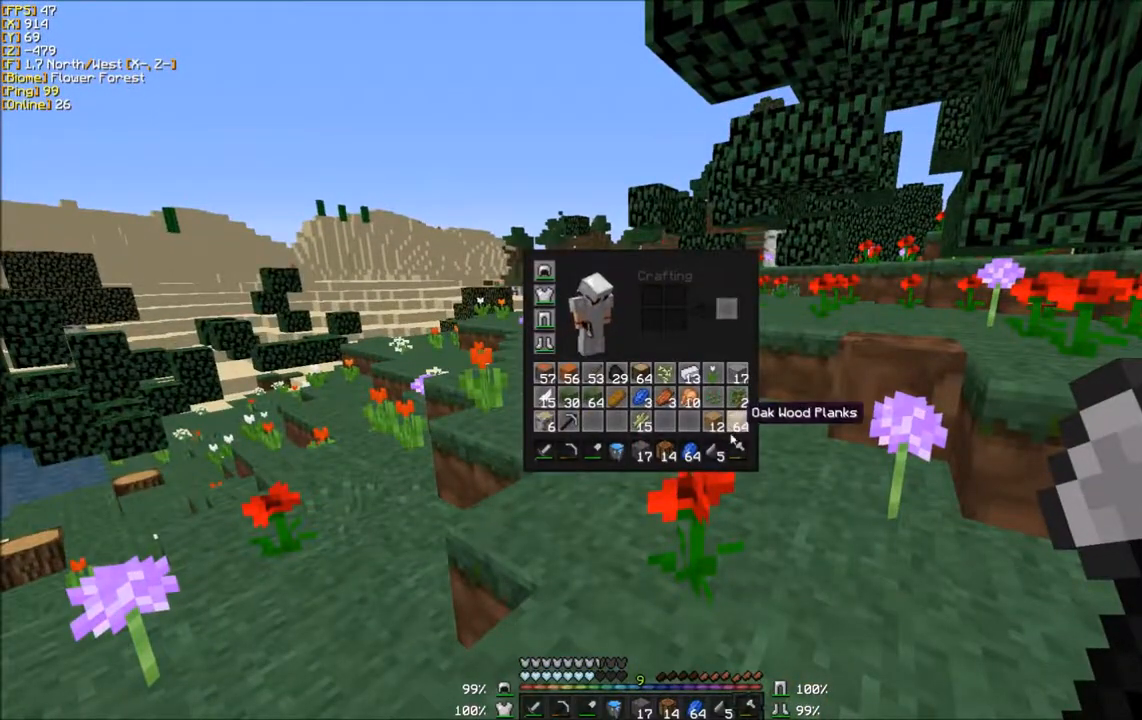
{"keys": [], "mouse": [], "events": [[134, "mouse_left", "down"], [334, "mouse_left", "up"]]}
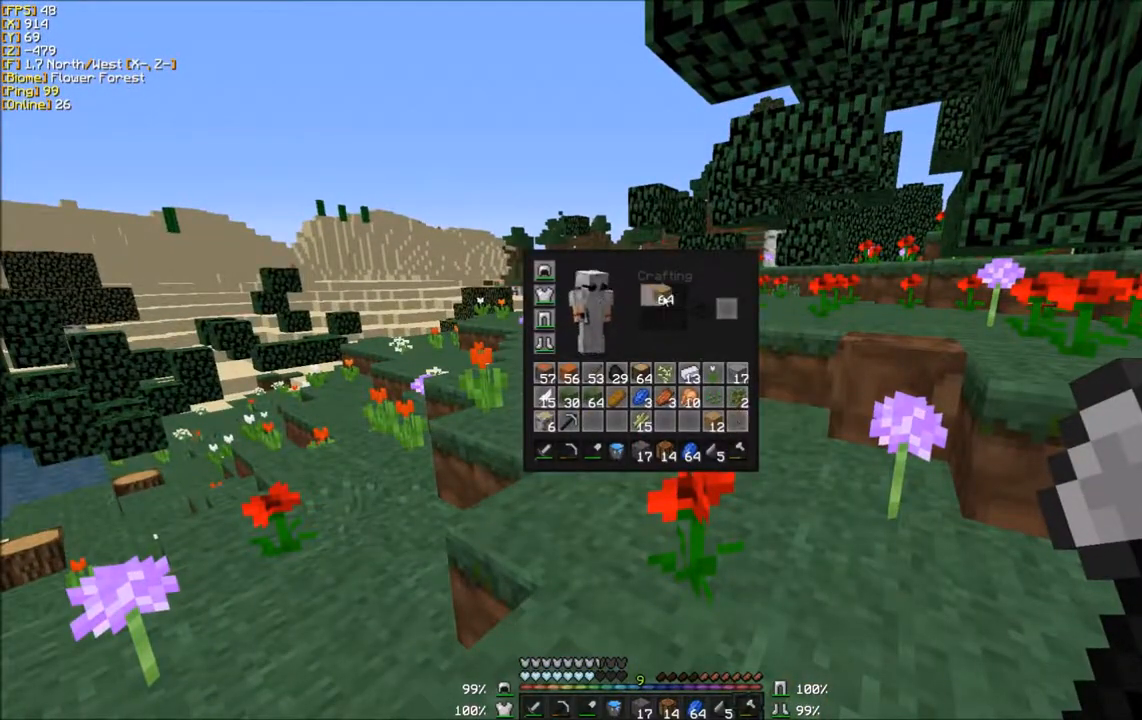
{"keys": [], "mouse": ["left"], "events": [[33, "mouse_left", "down"]]}
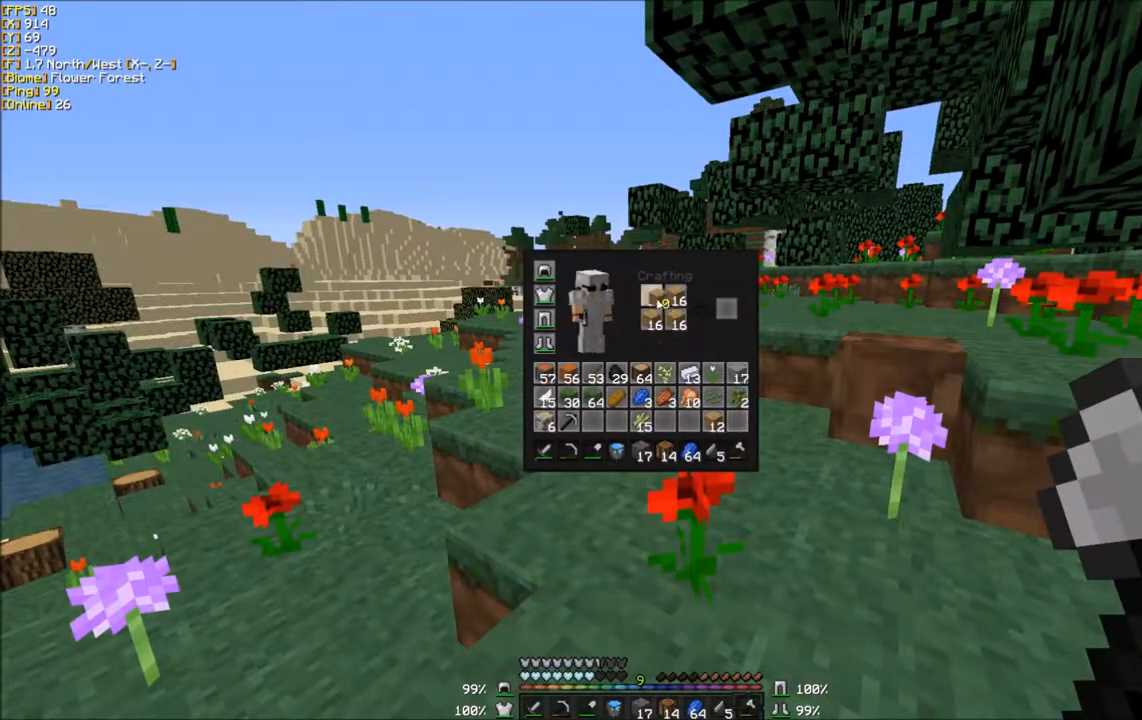
{"keys": [], "mouse": ["right"], "events": [[300, "mouse_left", "up"], [434, "mouse_right", "down"]]}
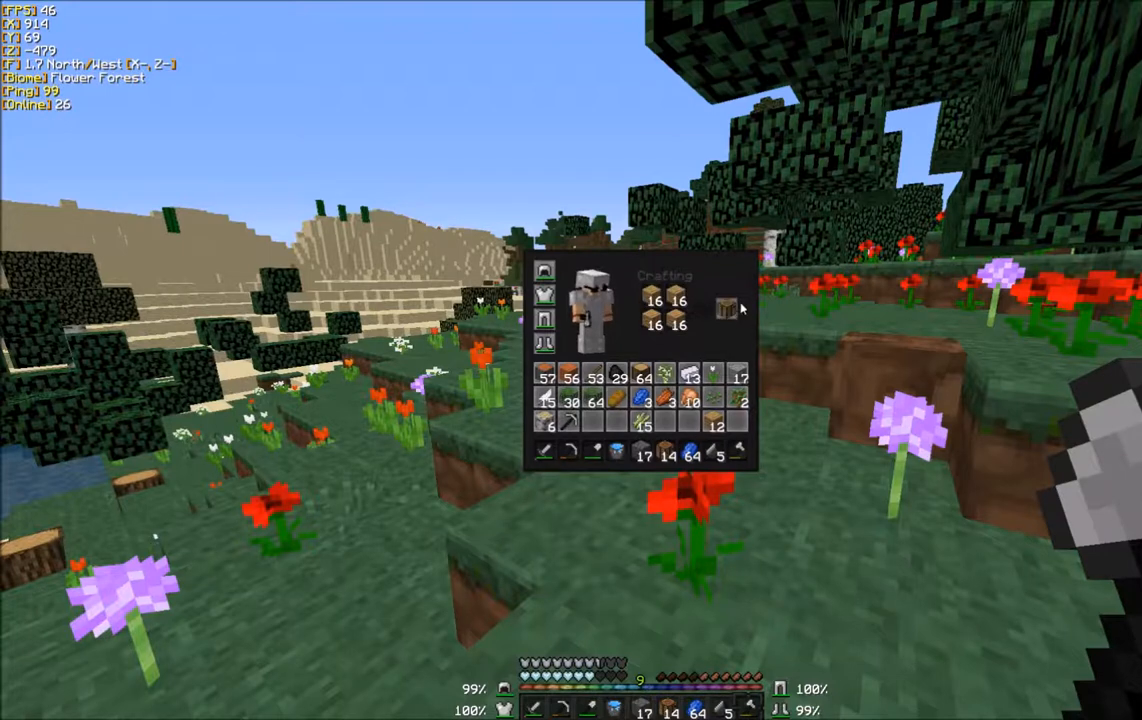
{"keys": [], "mouse": [], "events": [[200, "mouse_right", "up"]]}
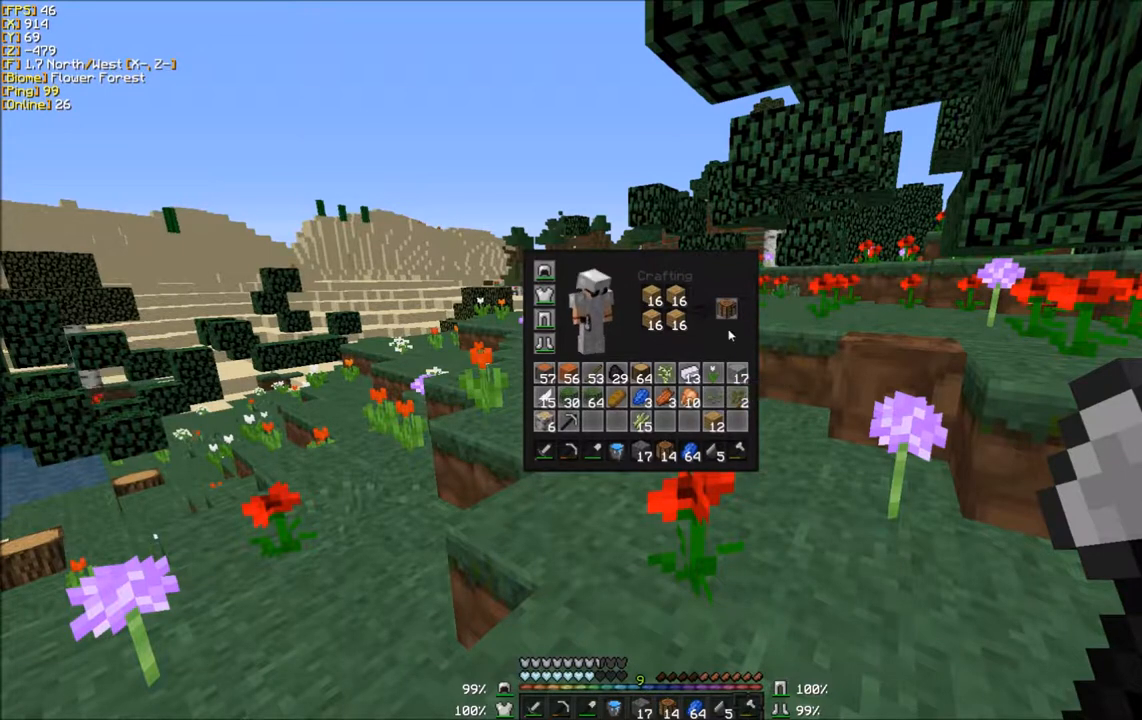
{"keys": [], "mouse": [], "events": [[100, "mouse_right", "down"], [234, "mouse_right", "up"], [300, "mouse_right", "down"], [467, "mouse_right", "up"]]}
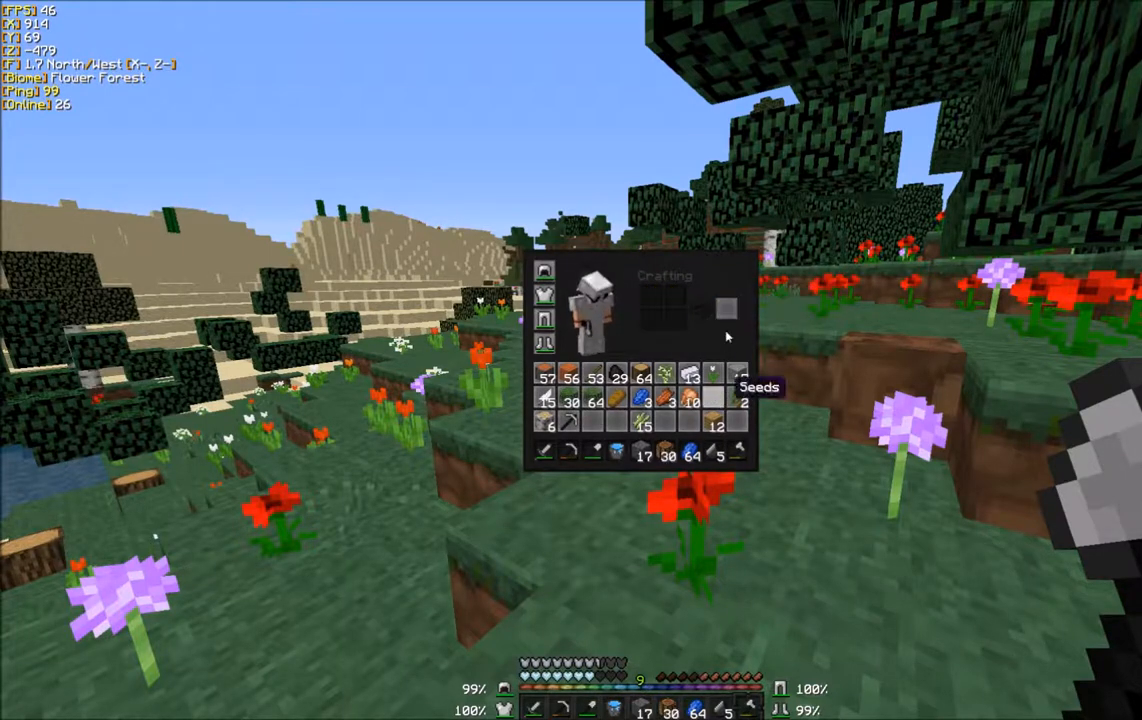
{"keys": [], "mouse": ["left"], "events": [[333, "mouse_left", "down"]]}
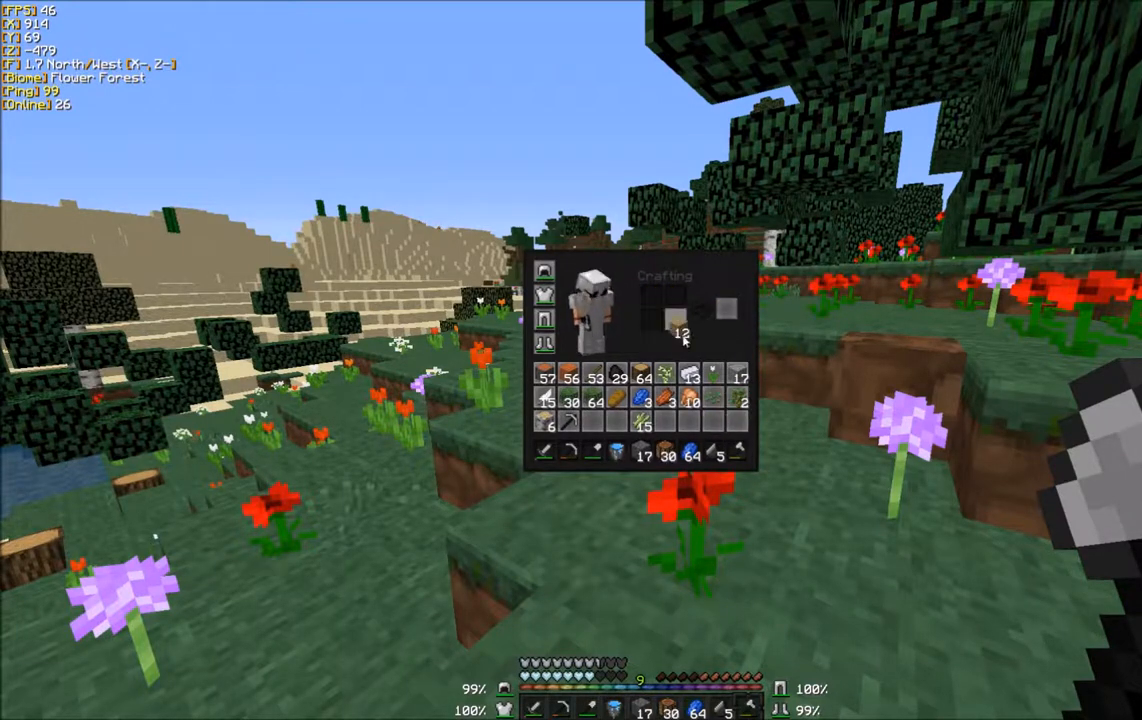
{"keys": [], "mouse": ["left"], "events": [[33, "mouse_left", "up"], [167, "mouse_left", "down"]]}
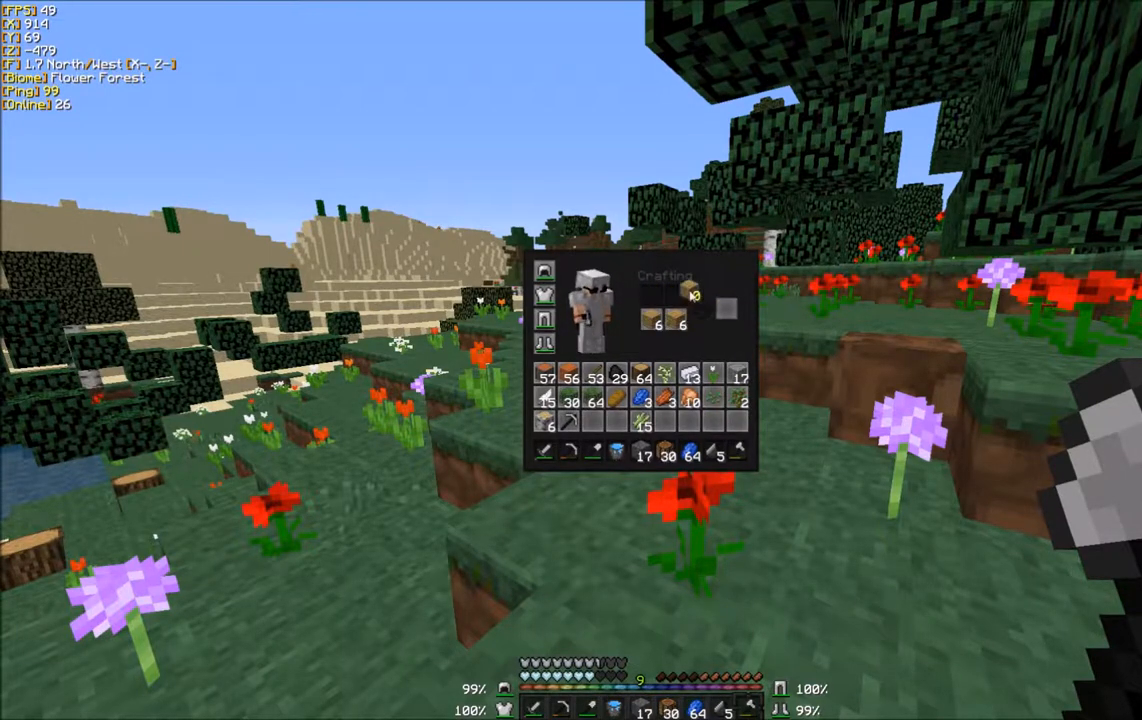
{"keys": [], "mouse": [], "events": [[467, "mouse_left", "up"]]}
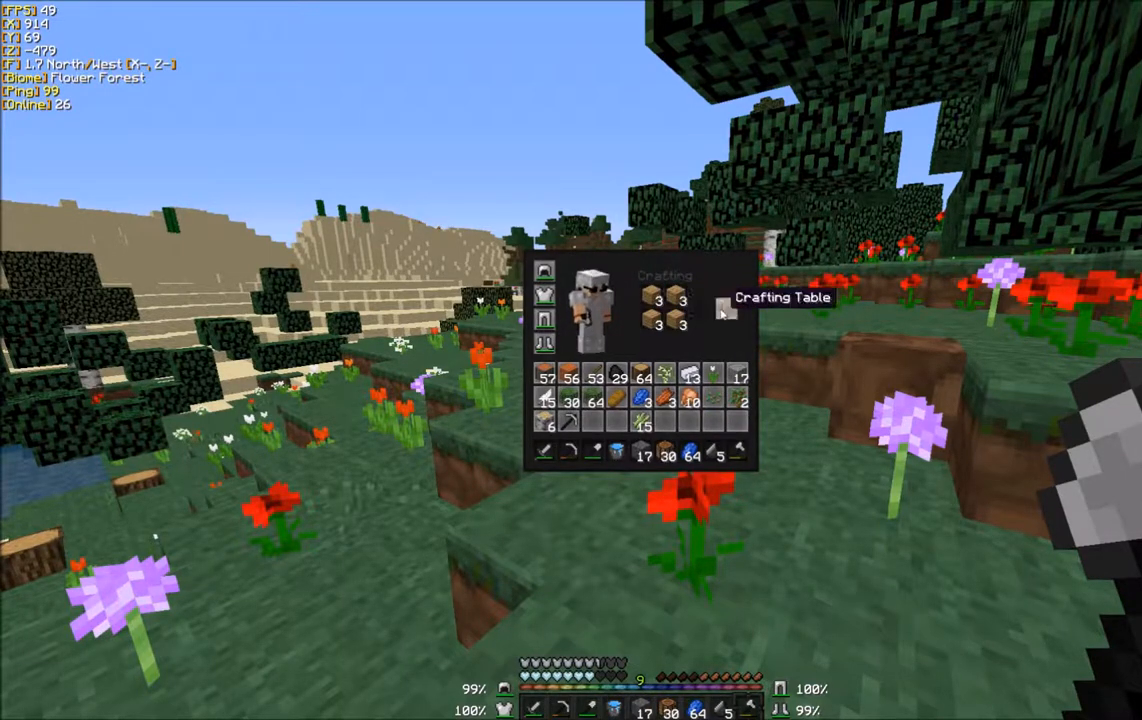
{"keys": [], "mouse": [], "events": [[67, "mouse_right", "down"], [300, "mouse_right", "up"]]}
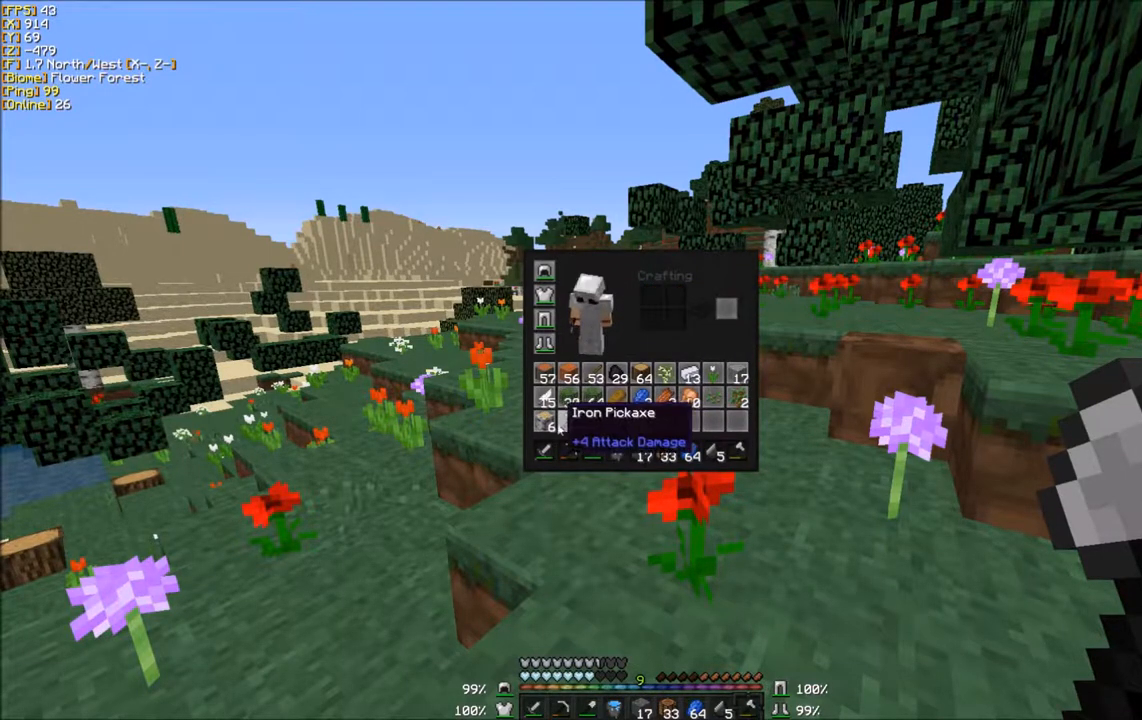
{"keys": [], "mouse": ["left"], "events": [[166, "mouse_left", "down"], [300, "mouse_left", "up"], [433, "mouse_left", "down"]]}
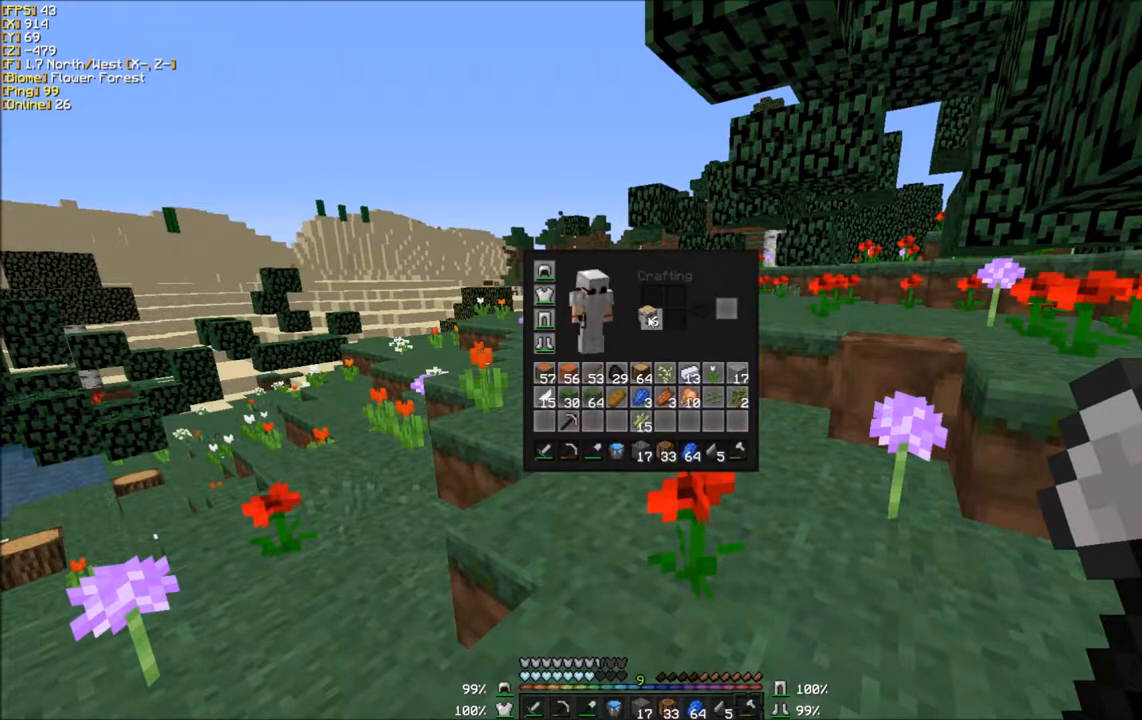
{"keys": [], "mouse": ["right"], "events": [[100, "mouse_left", "up"], [300, "mouse_right", "down"]]}
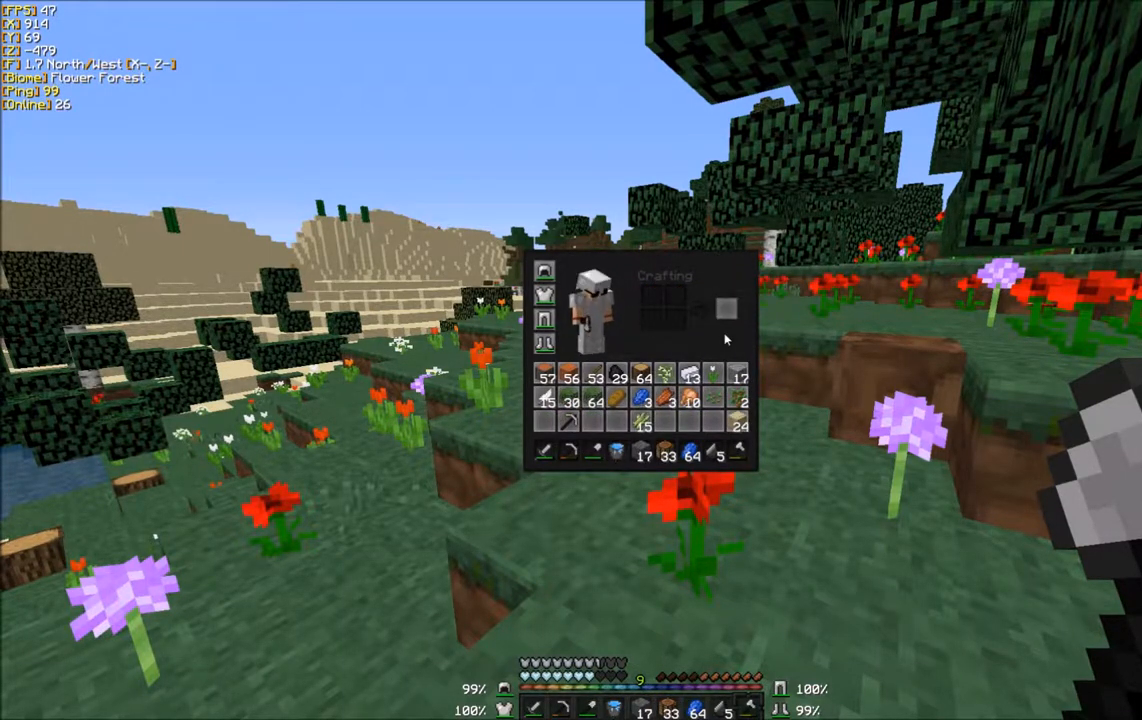
{"keys": [], "mouse": [], "events": [[33, "mouse_right", "up"], [333, "mouse_left", "down"], [500, "mouse_left", "up"]]}
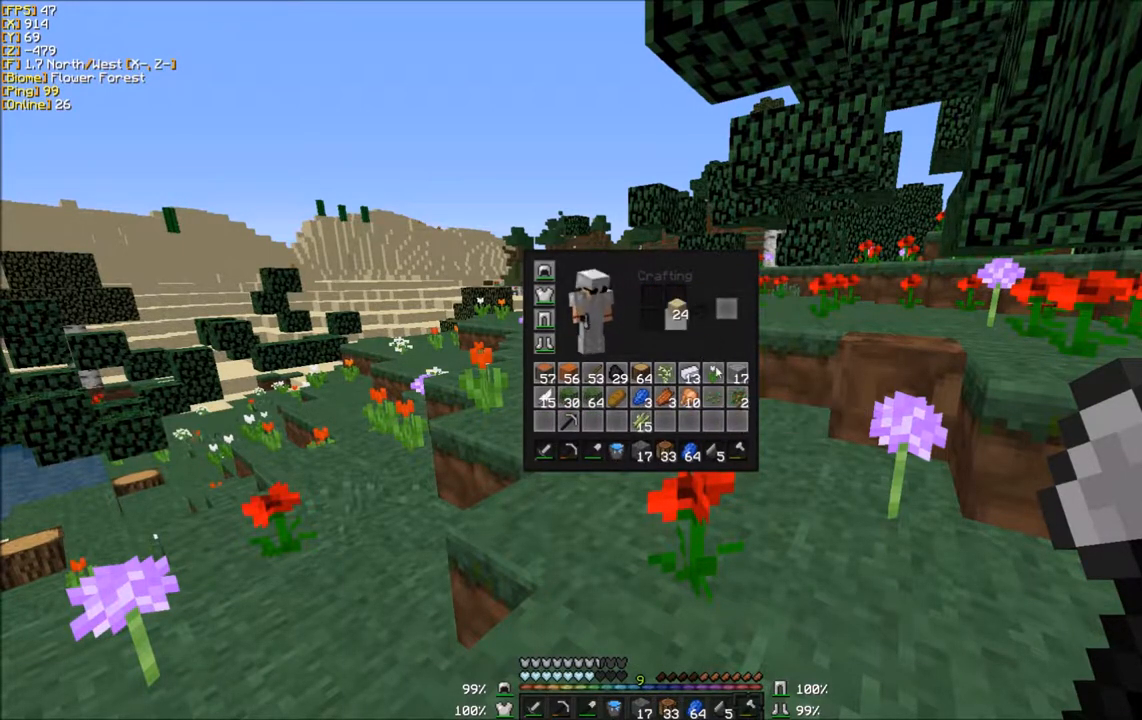
{"keys": [], "mouse": ["left"], "events": [[167, "mouse_left", "down"]]}
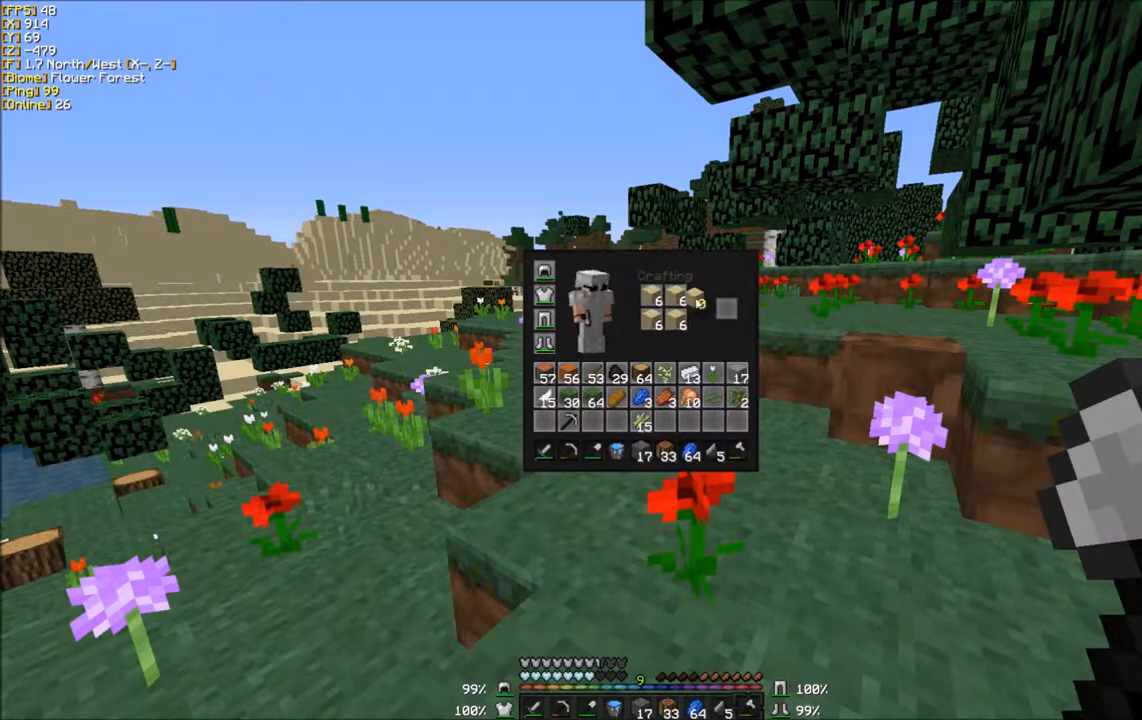
{"keys": [], "mouse": ["right"], "events": [[166, "mouse_left", "up"], [267, "mouse_right", "down"], [433, "mouse_right", "up"], [500, "mouse_right", "down"]]}
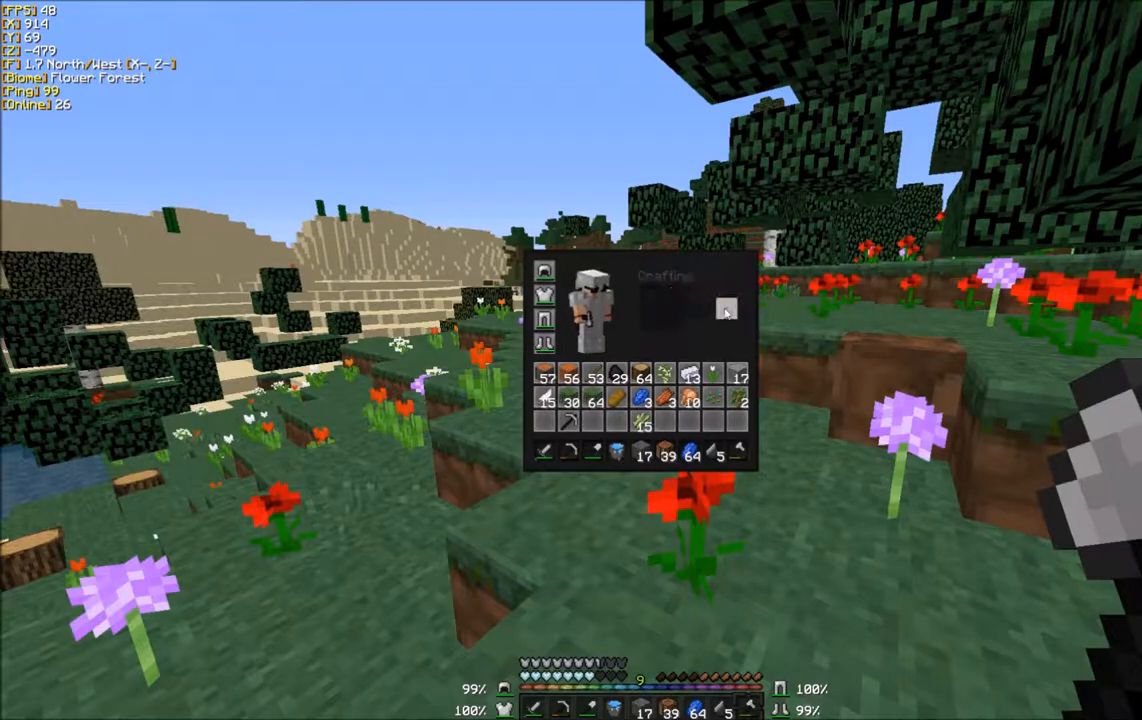
{"keys": [], "mouse": [], "events": [[200, "mouse_right", "up"]]}
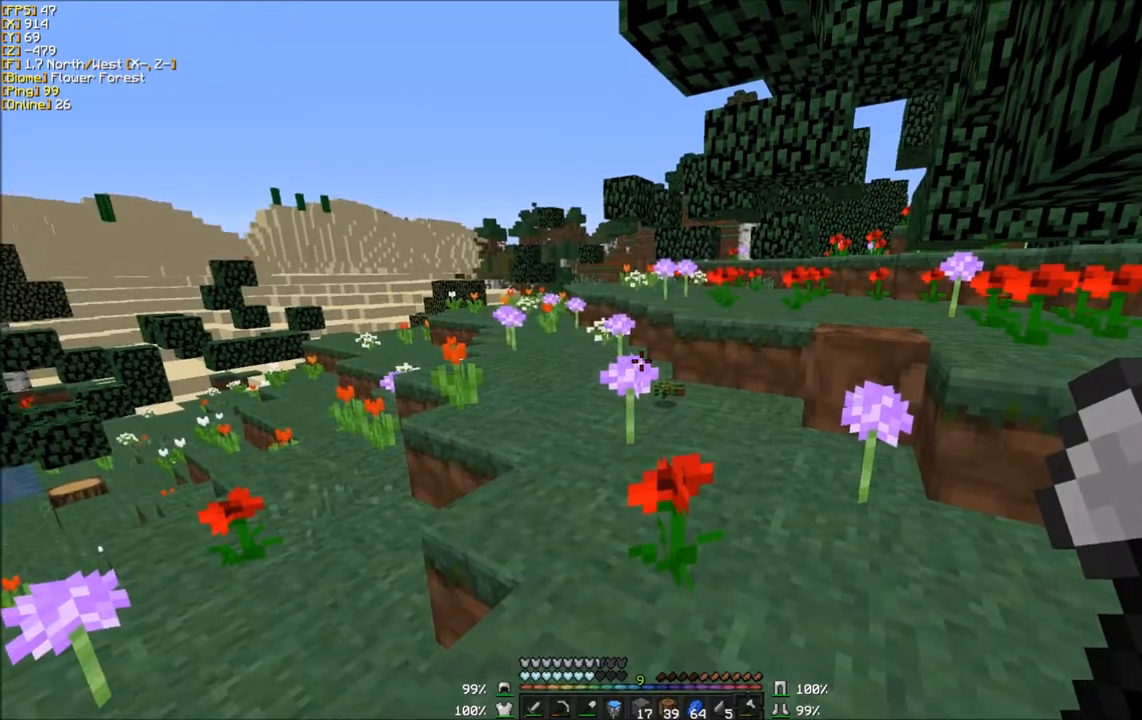
{"keys": [], "mouse": [], "events": []}
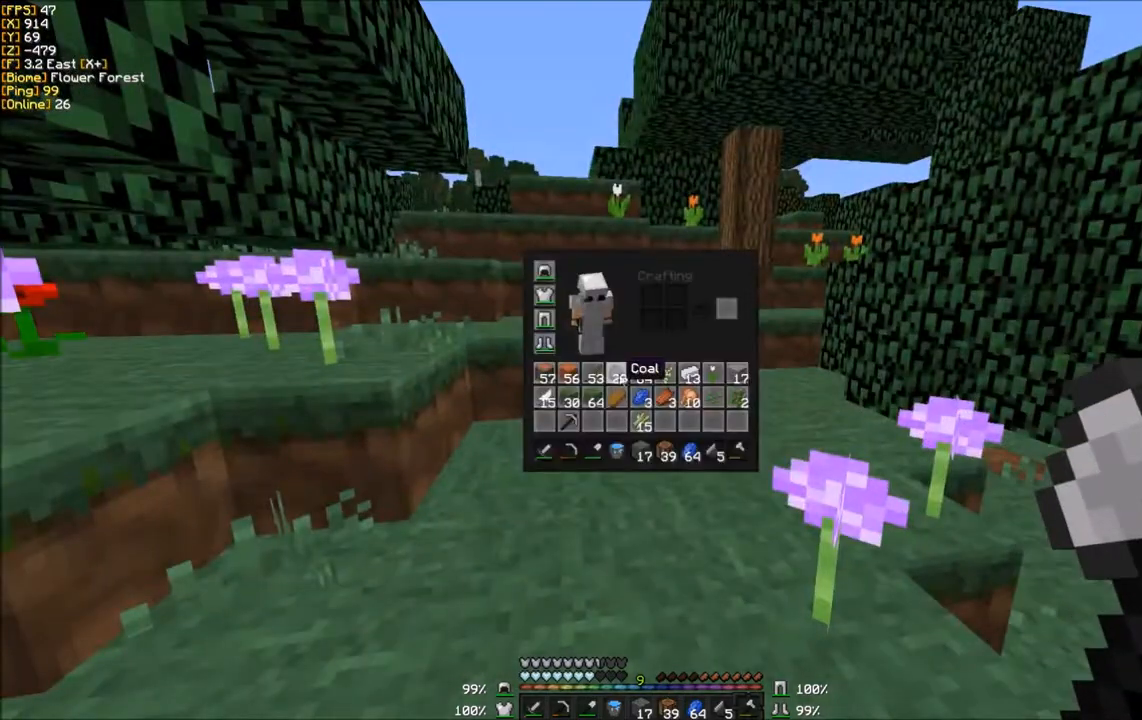
{"keys": [], "mouse": [], "events": []}
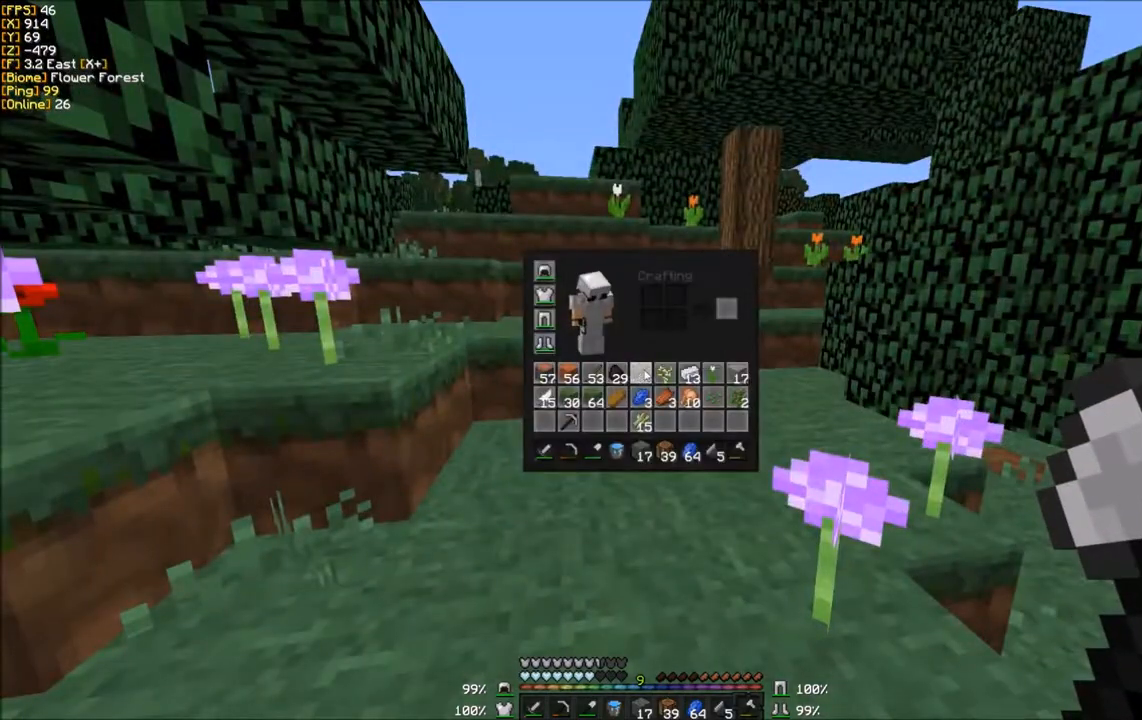
{"keys": [], "mouse": [], "events": []}
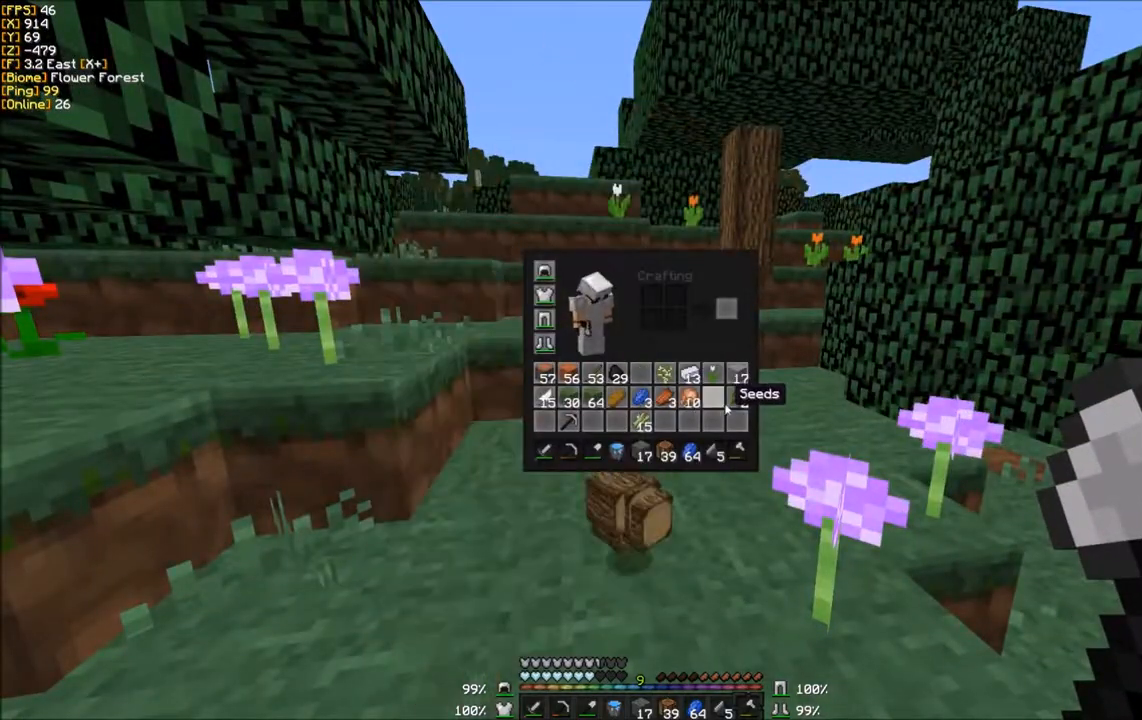
{"keys": [], "mouse": [], "events": []}
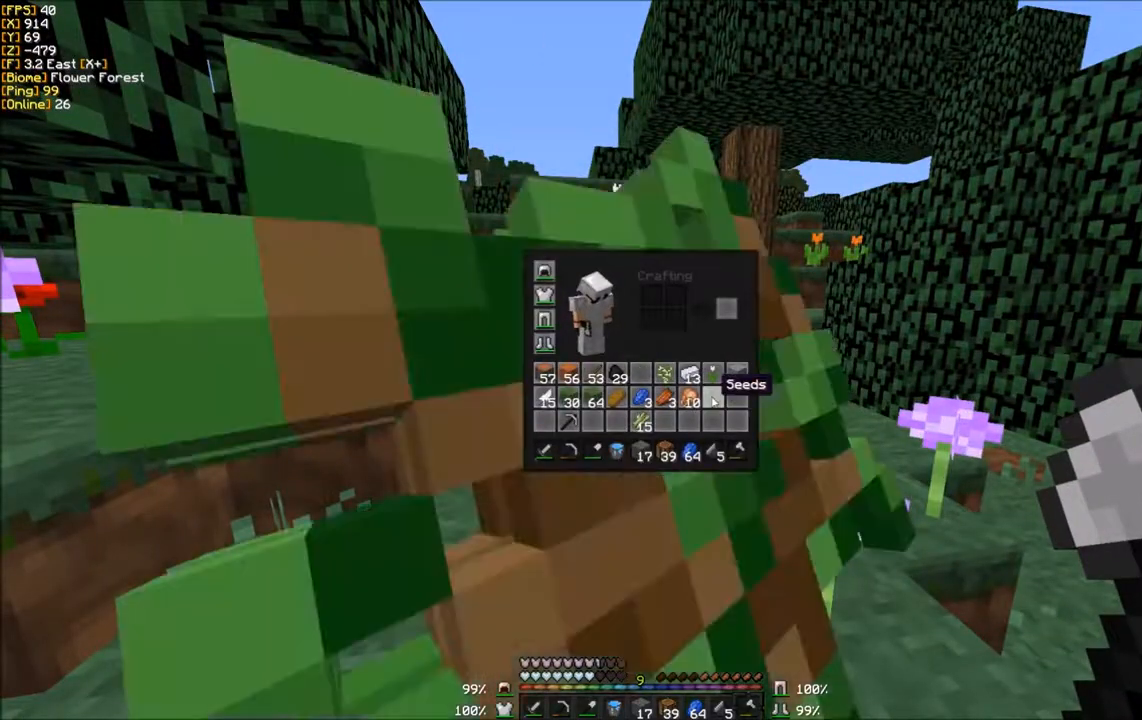
{"keys": [], "mouse": [], "events": []}
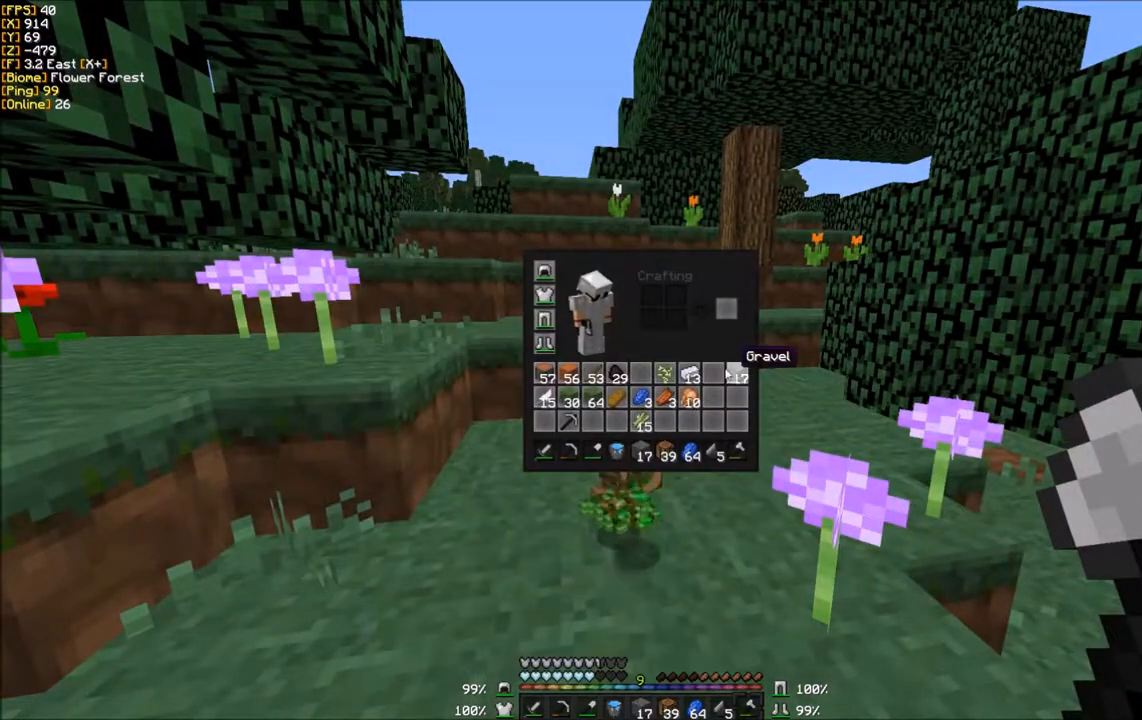
{"keys": ["w"], "mouse": [], "events": [[267, "w", "down"]]}
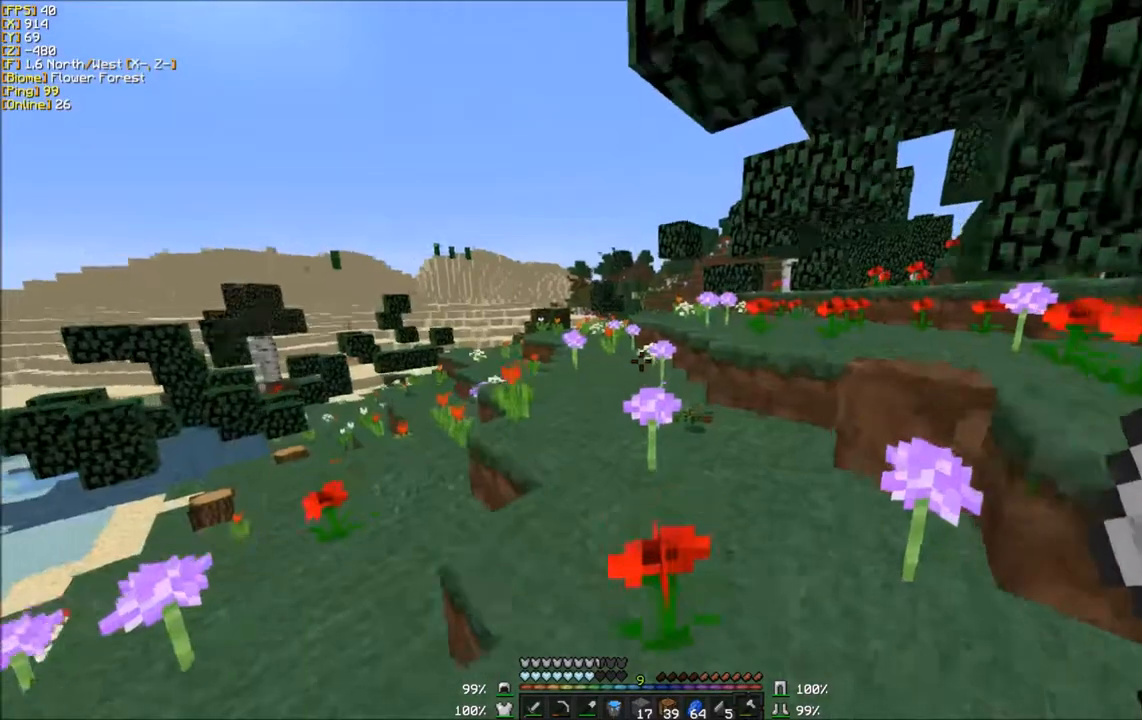
{"keys": ["w"], "mouse": [], "events": []}
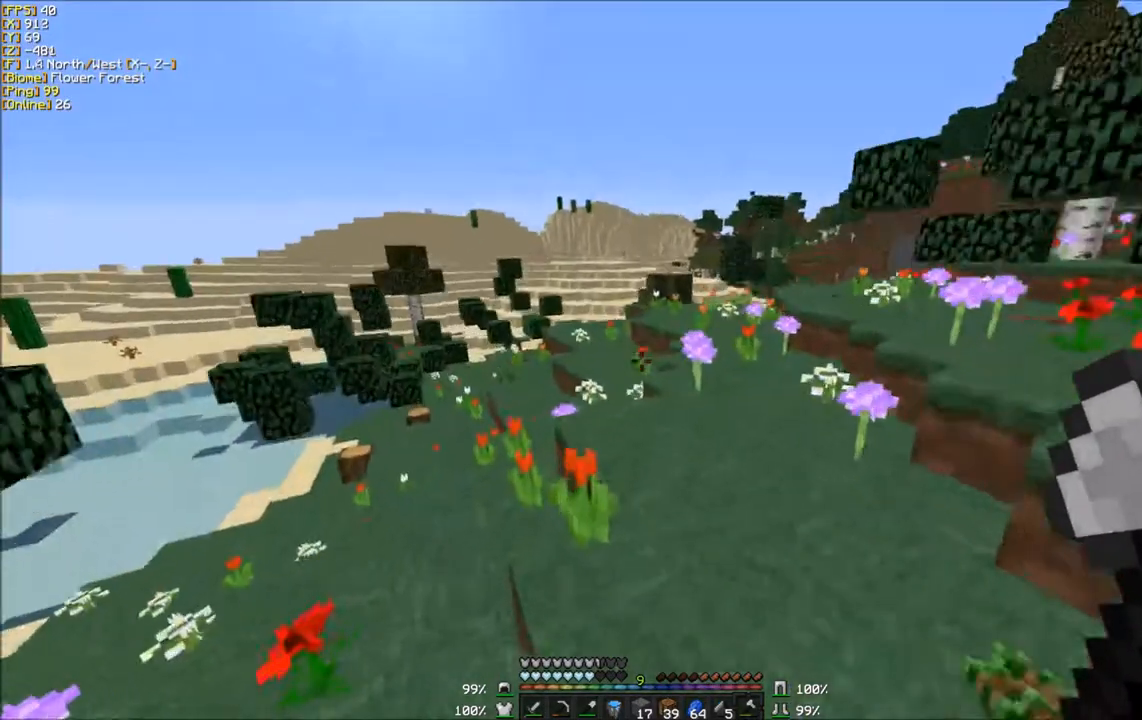
{"keys": ["w"], "mouse": [], "events": []}
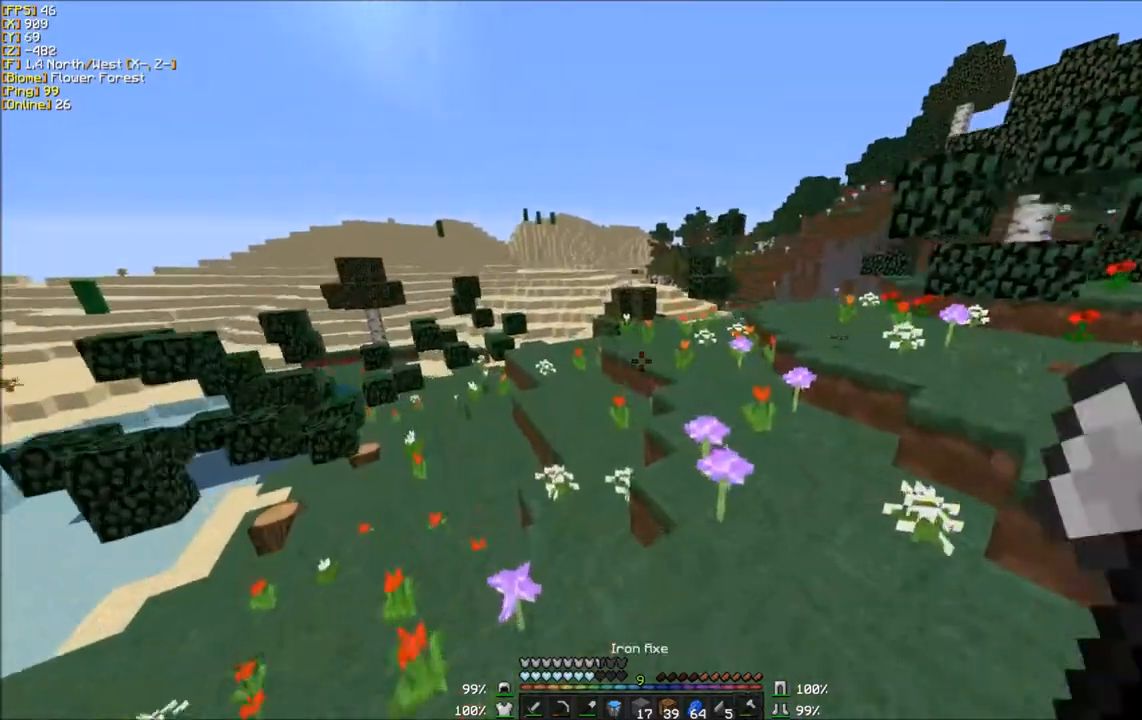
{"keys": ["w"], "mouse": [], "events": []}
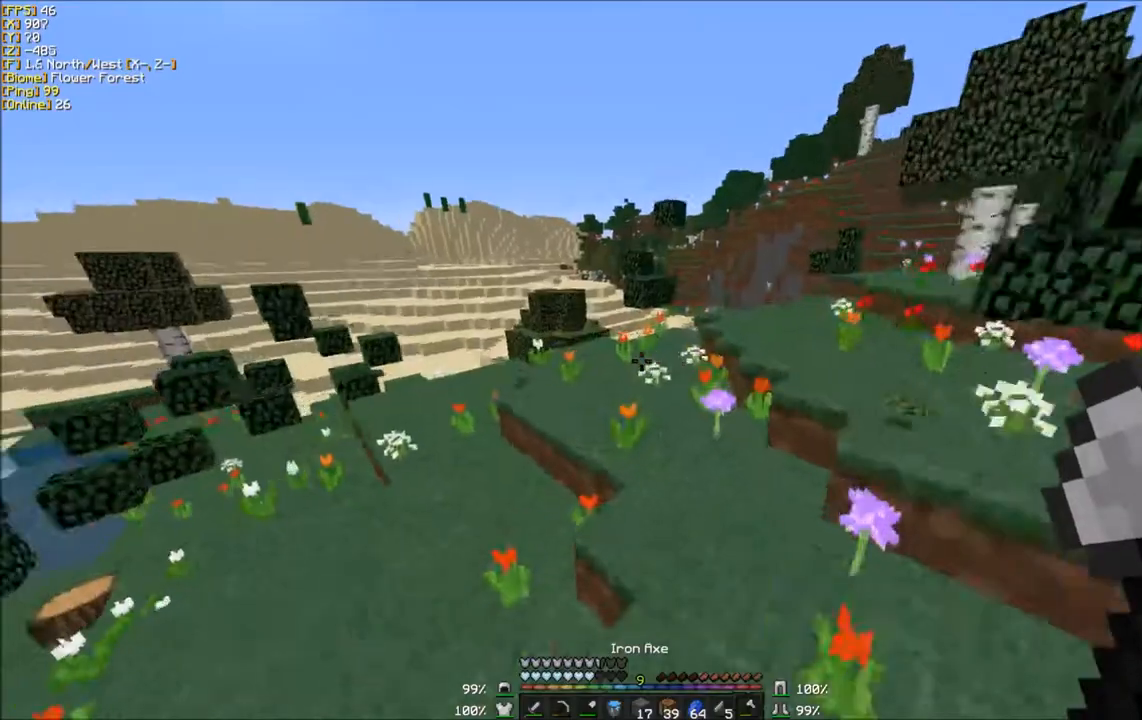
{"keys": ["w"], "mouse": [], "events": []}
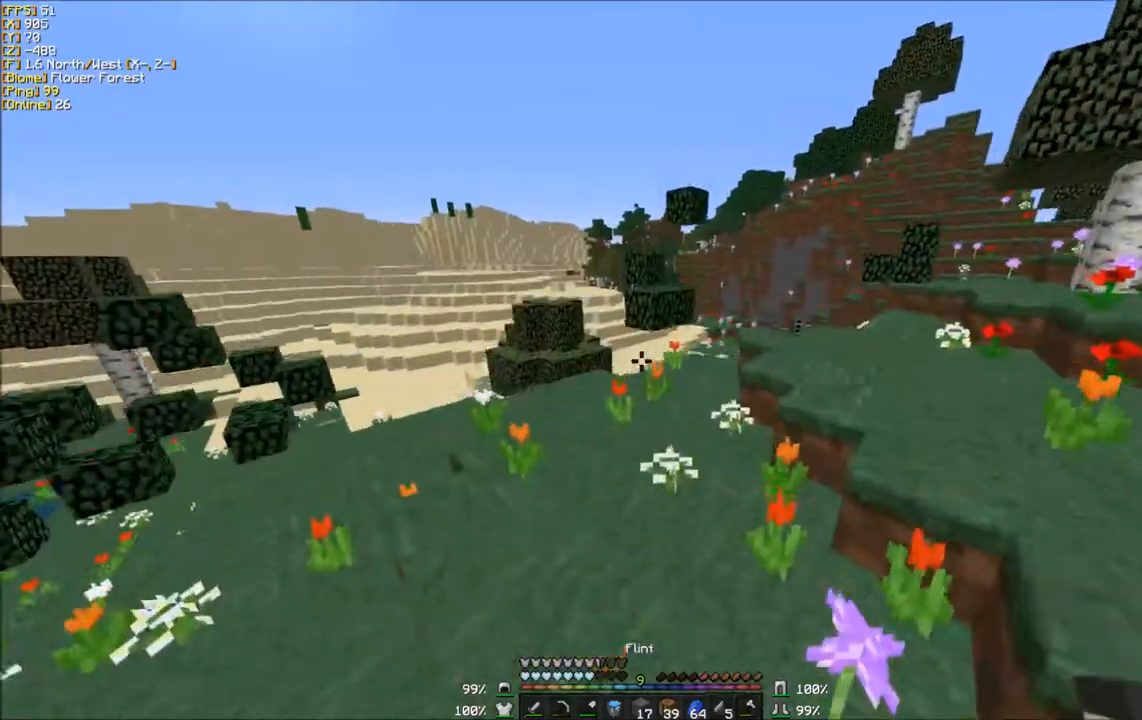
{"keys": ["w"], "mouse": [], "events": []}